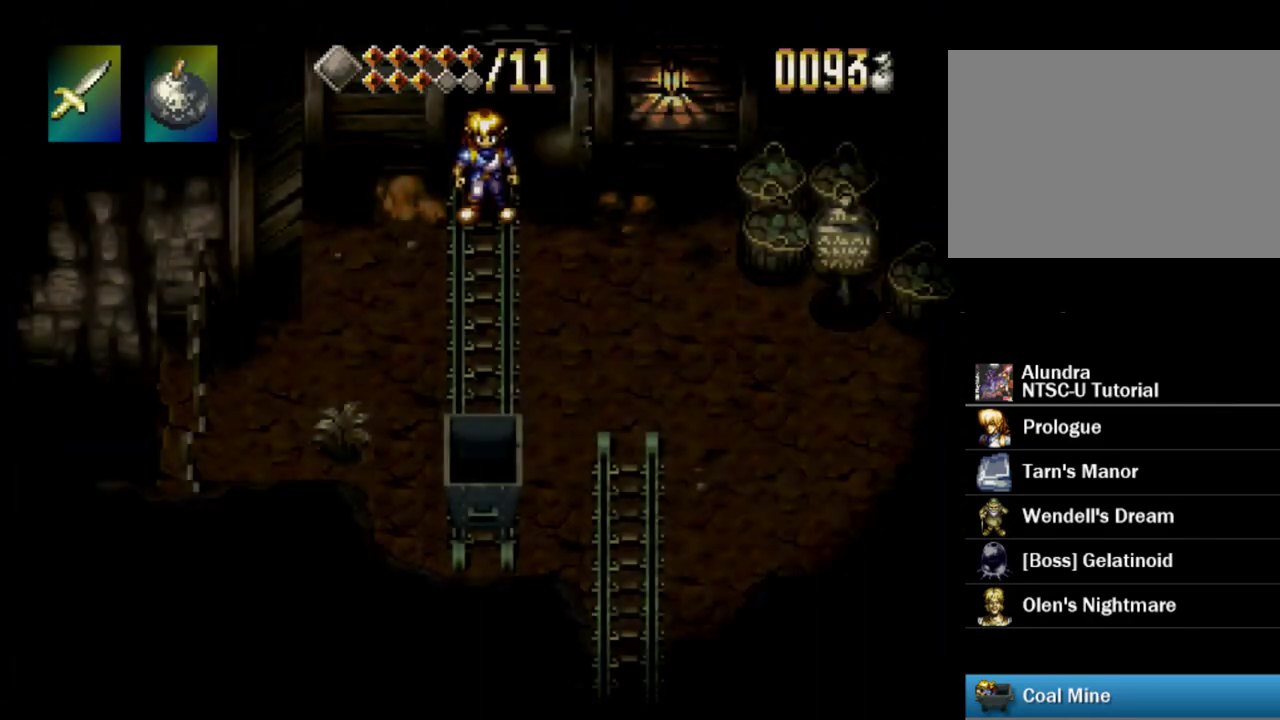
Gameplay with a controller (PlayStation layout); each line is a JSON object with the inputs held at the frame after it (dt_ms = milliseconds from this image to that frame). "events" lists button and stick changes between this image and that frame as [ms after this image, input, new state], when the widget could be followed in between. Not read: L3 R3.
{"dt_ms": 500, "buttons": ["TRIANGLE", "DPAD_DOWN"], "events": [[133, "TRIANGLE", "down"], [150, "DPAD_DOWN", "down"]]}
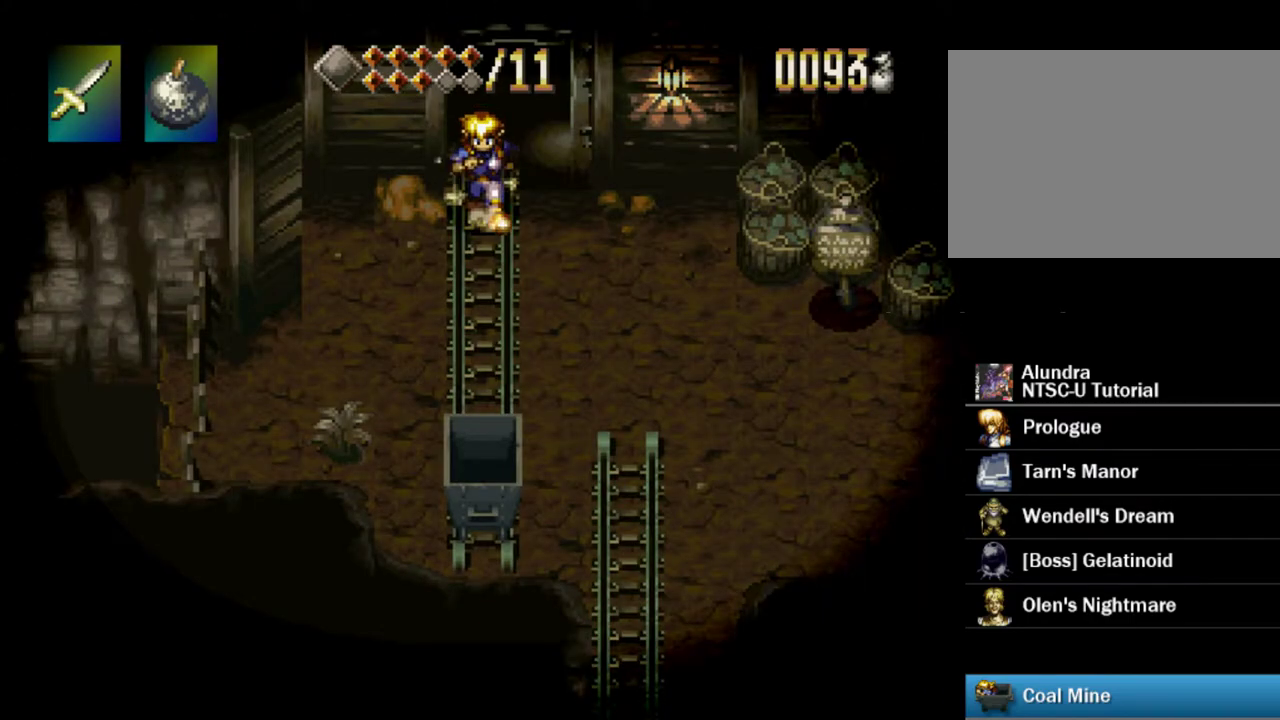
{"dt_ms": 600, "buttons": ["TRIANGLE", "DPAD_RIGHT"], "events": [[350, "DPAD_DOWN", "up"], [567, "DPAD_RIGHT", "down"]]}
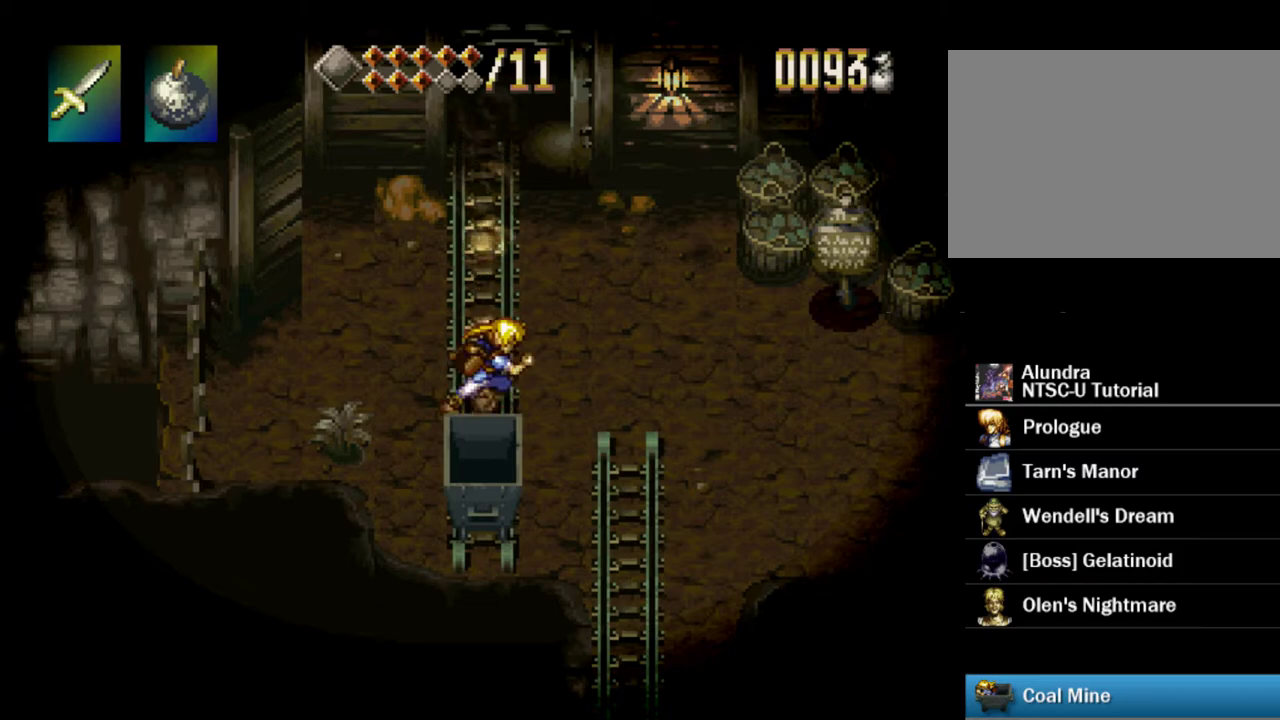
{"dt_ms": 400, "buttons": ["TRIANGLE", "DPAD_RIGHT"], "events": []}
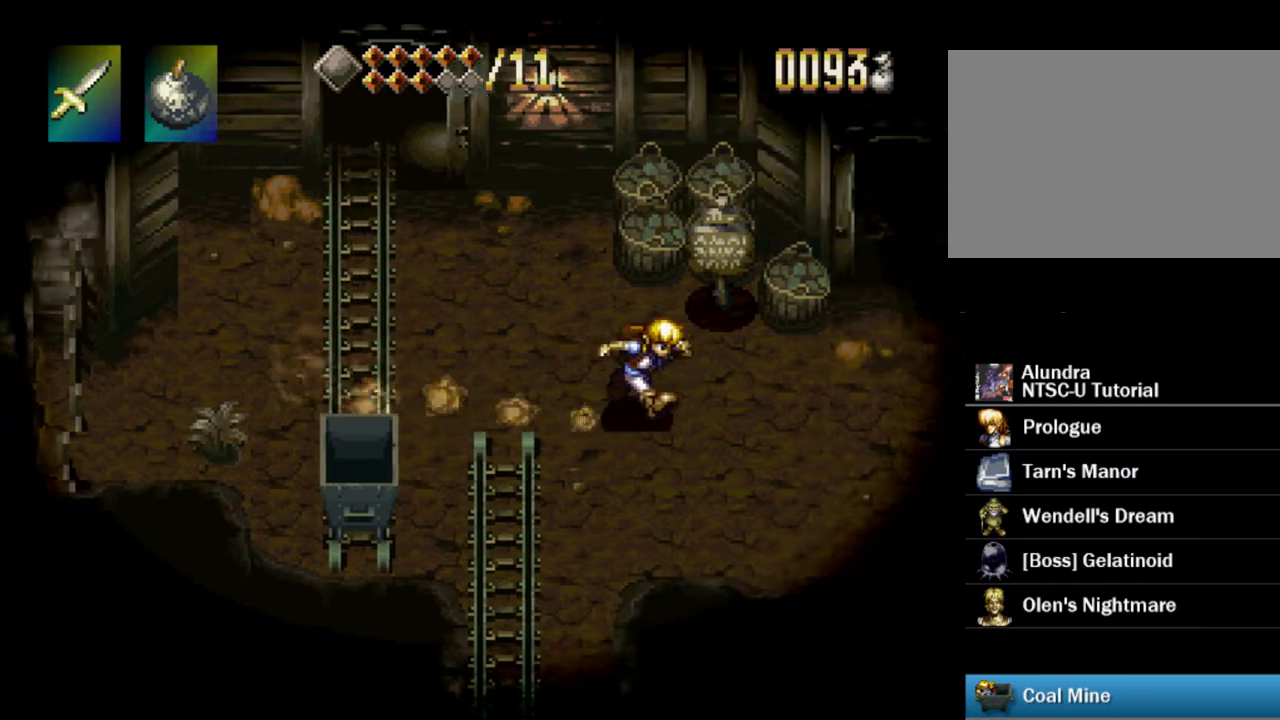
{"dt_ms": 700, "buttons": ["DPAD_UP"], "events": [[167, "DPAD_RIGHT", "up"], [383, "DPAD_UP", "down"], [667, "TRIANGLE", "up"]]}
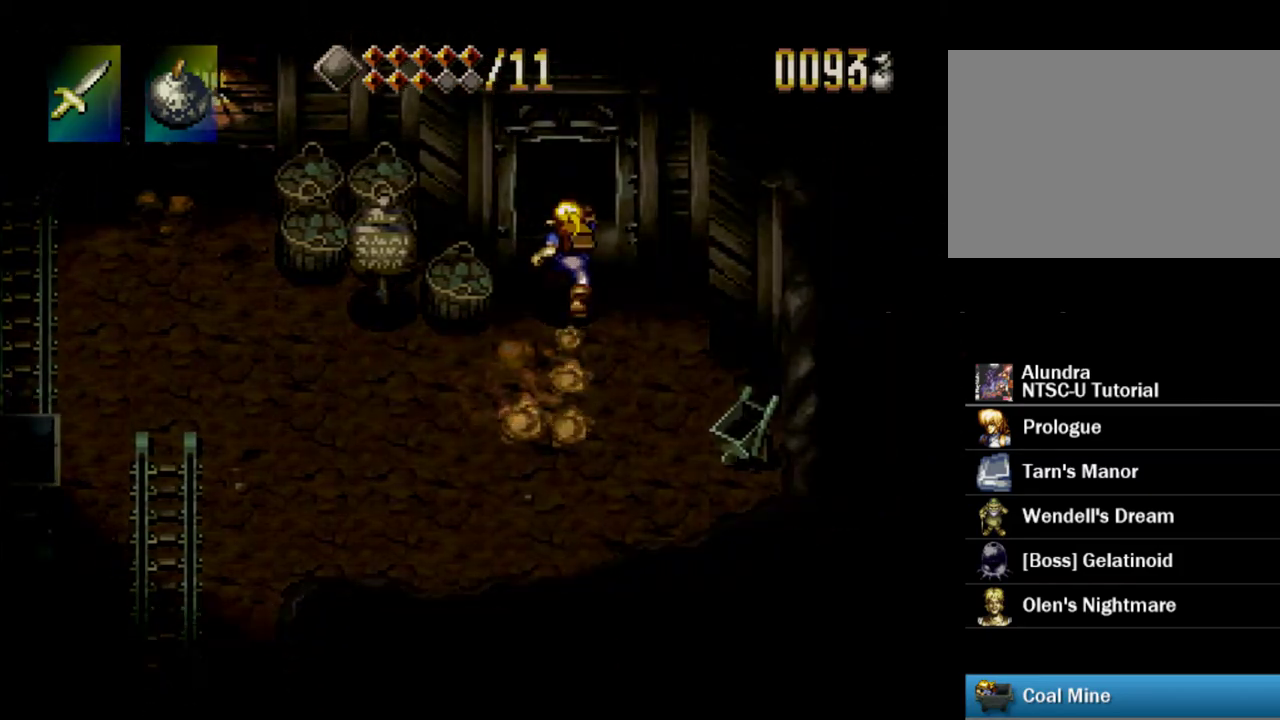
{"dt_ms": 300, "buttons": [], "events": [[117, "DPAD_UP", "up"]]}
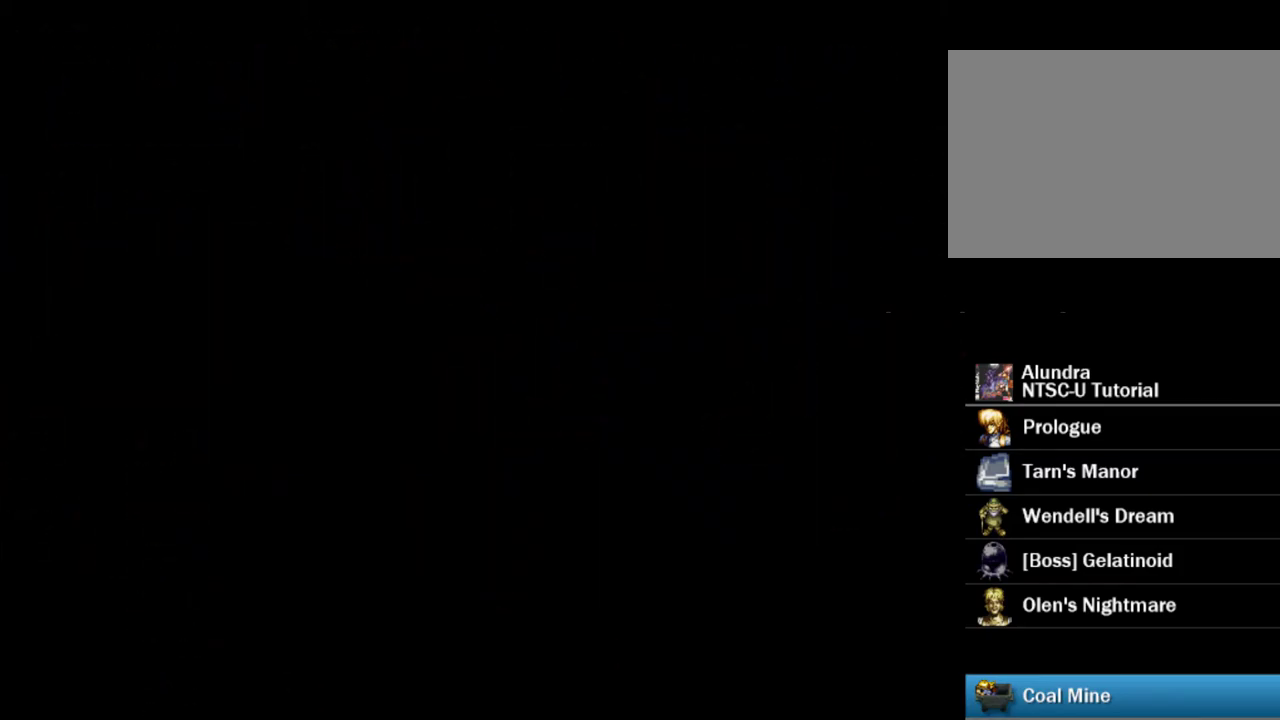
{"dt_ms": 500, "buttons": [], "events": []}
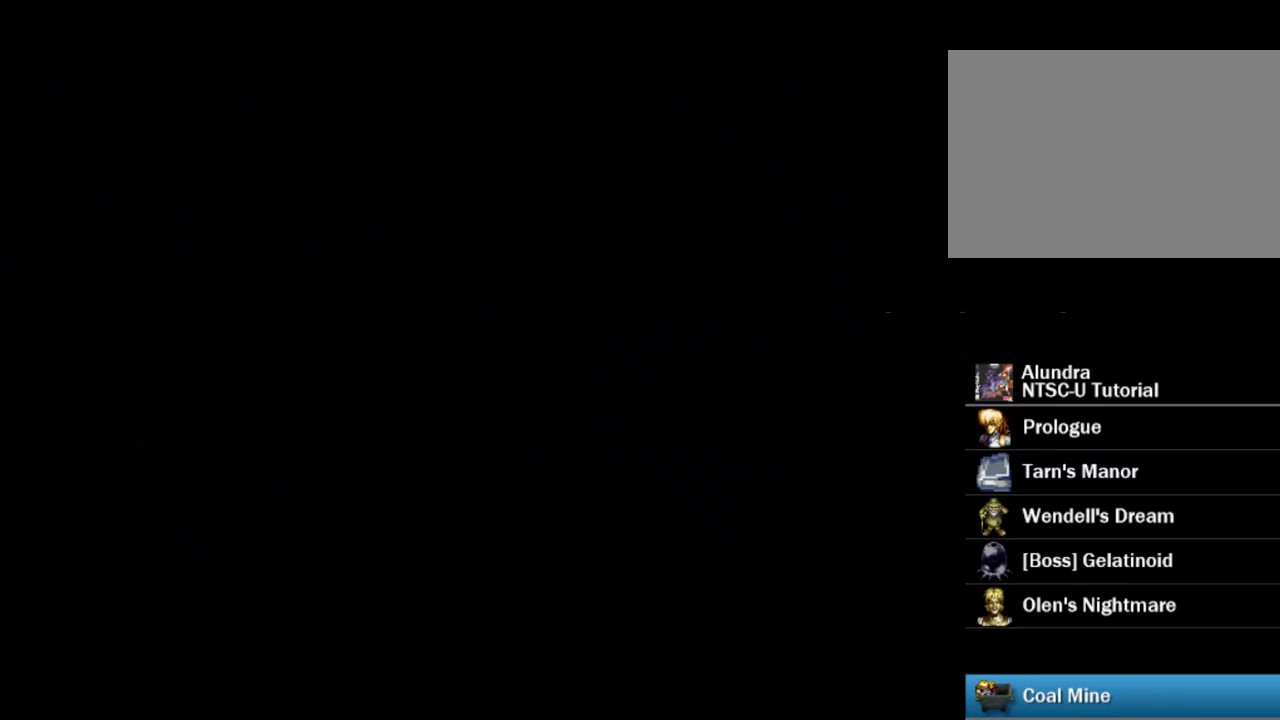
{"dt_ms": 500, "buttons": [], "events": []}
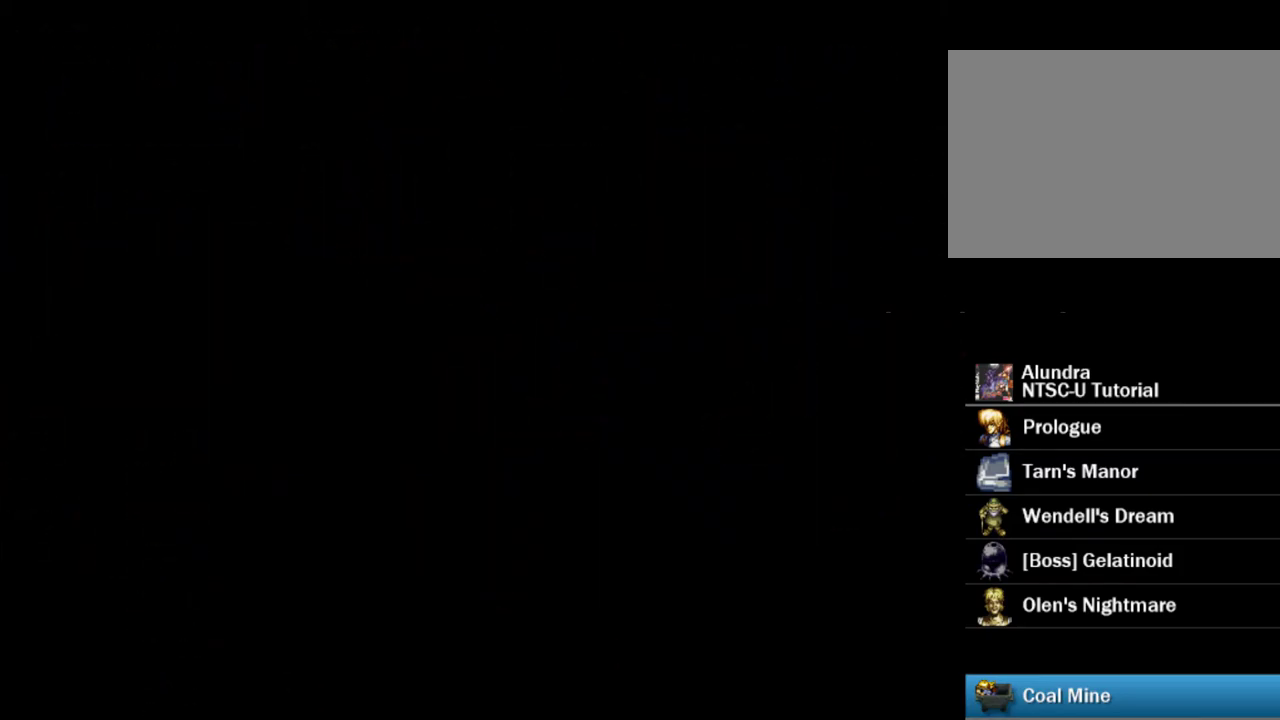
{"dt_ms": 500, "buttons": [], "events": []}
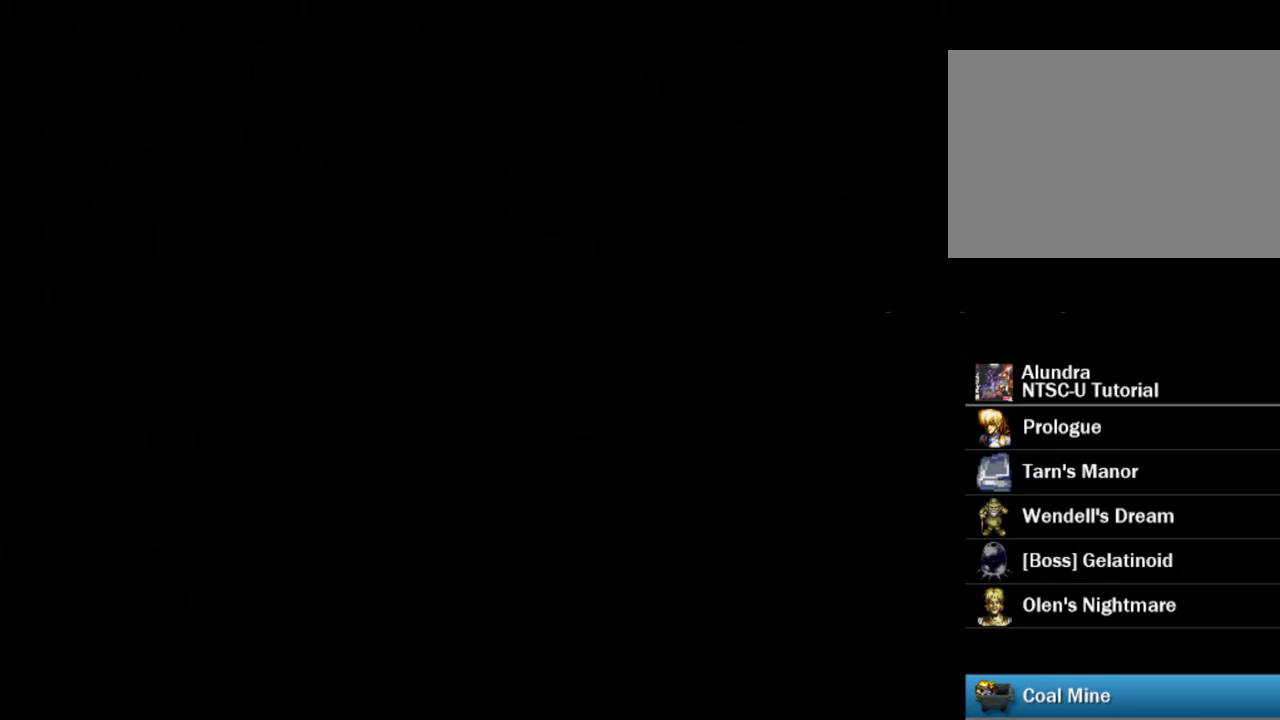
{"dt_ms": 500, "buttons": [], "events": []}
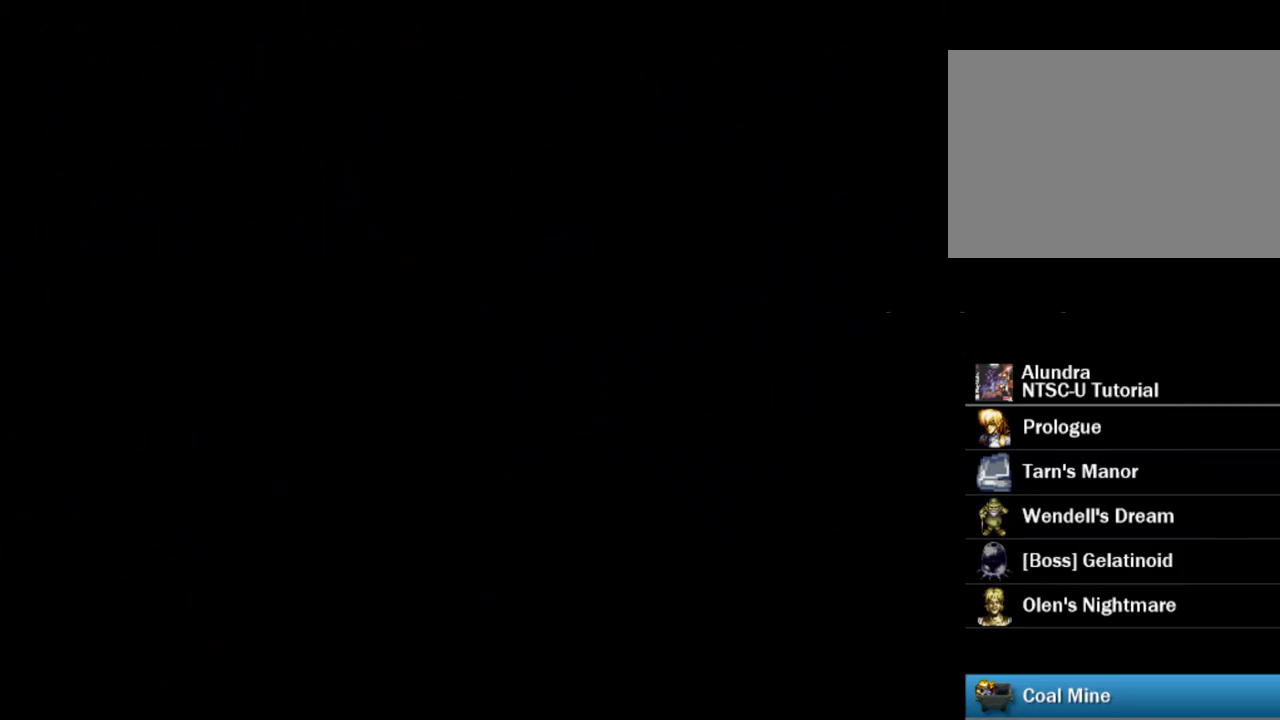
{"dt_ms": 500, "buttons": [], "events": []}
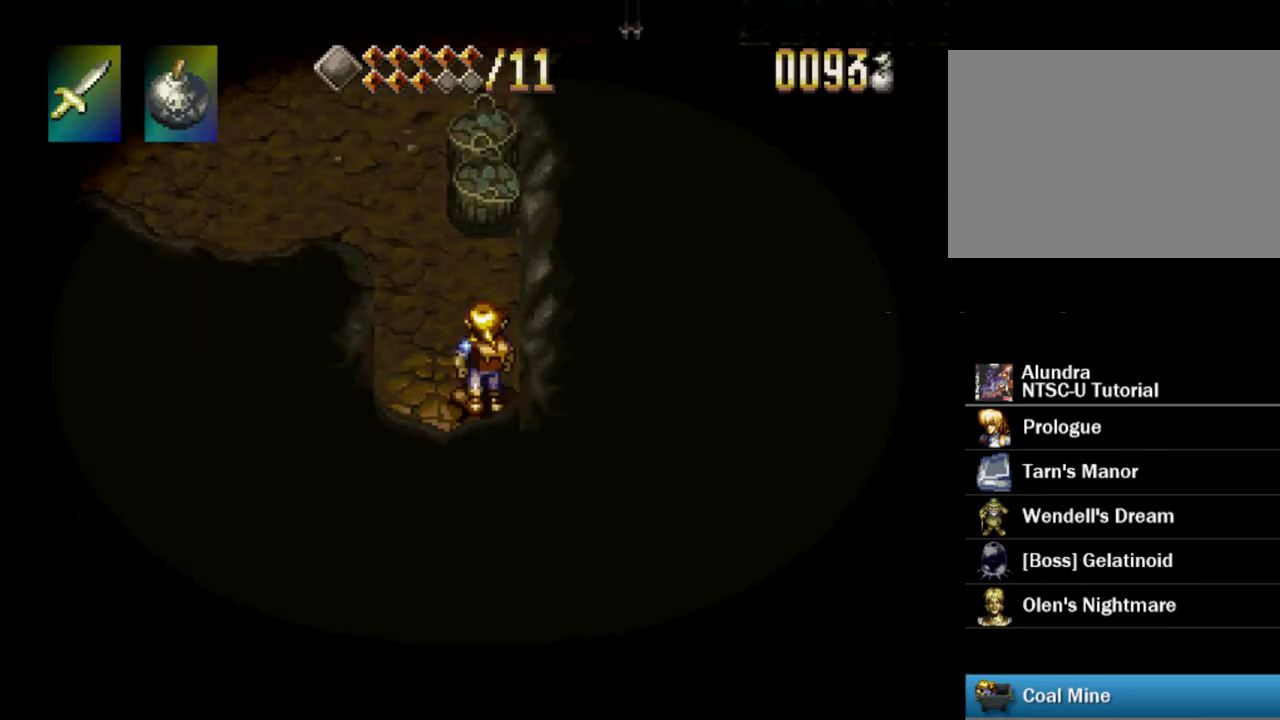
{"dt_ms": 300, "buttons": ["DPAD_UP", "DPAD_LEFT"], "events": [[250, "DPAD_LEFT", "down"], [250, "DPAD_UP", "down"]]}
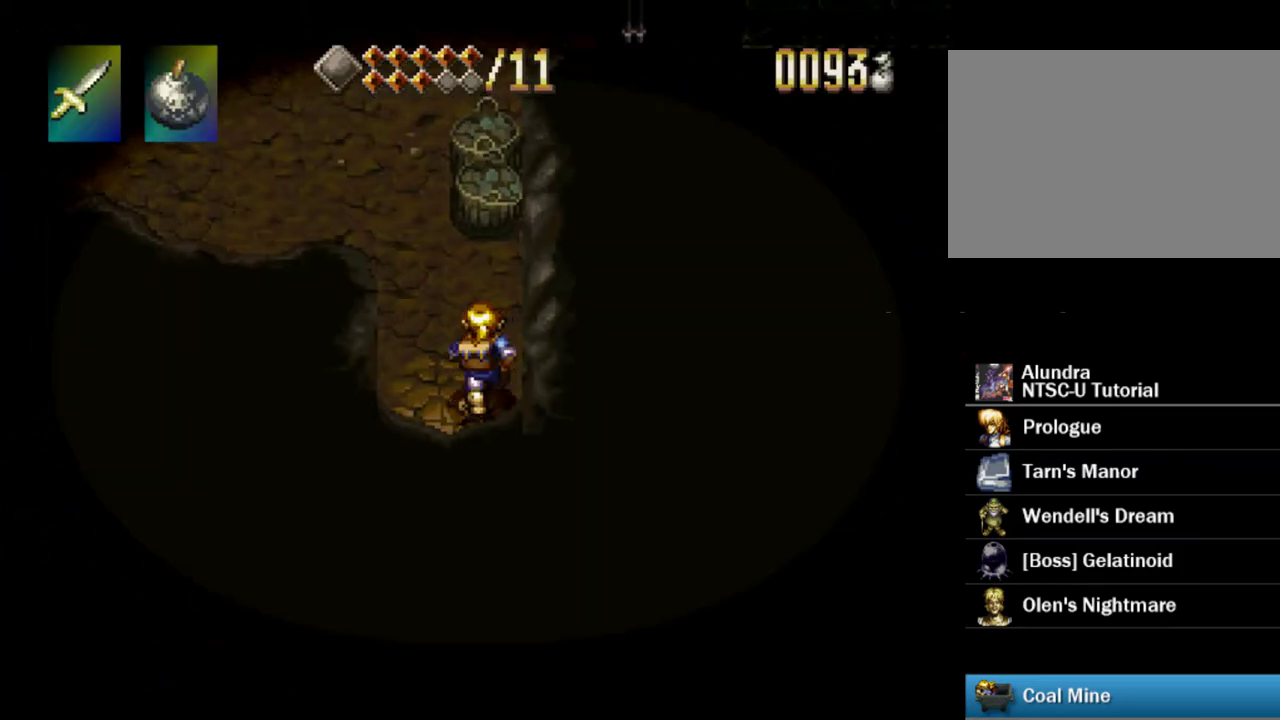
{"dt_ms": 700, "buttons": ["TRIANGLE", "DPAD_UP"], "events": [[150, "TRIANGLE", "down"], [167, "DPAD_LEFT", "up"]]}
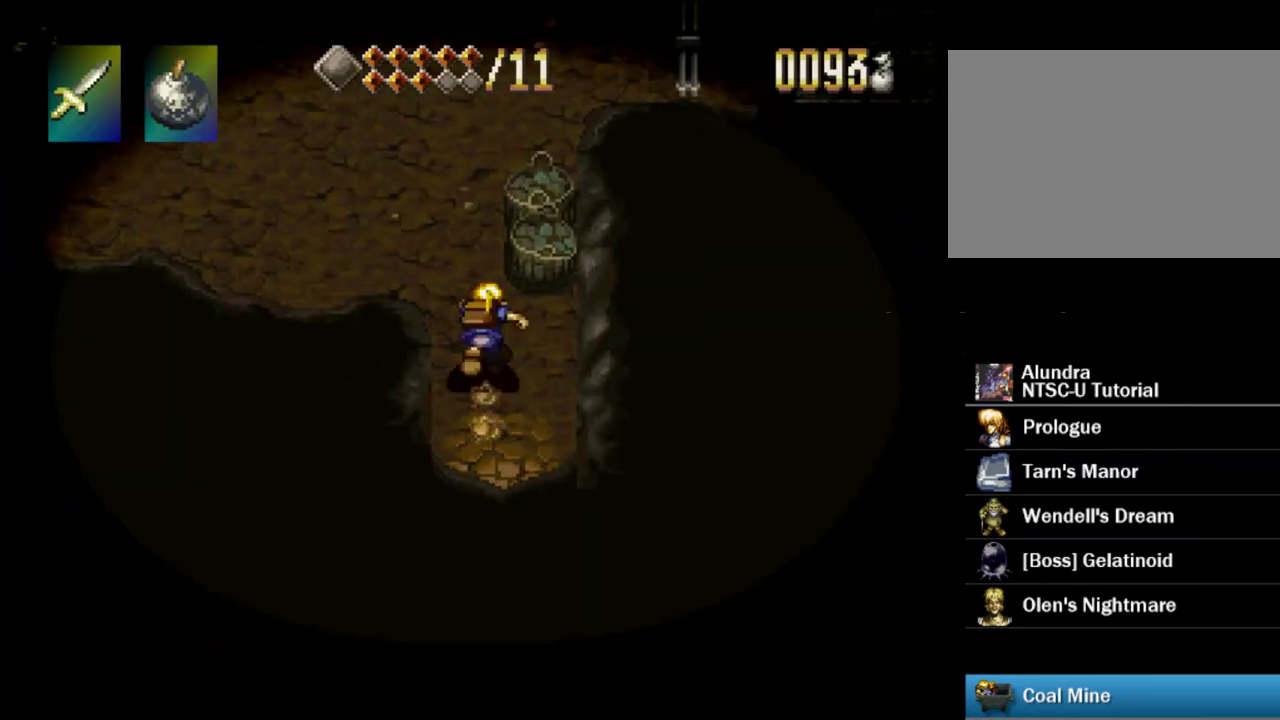
{"dt_ms": 700, "buttons": ["DPAD_UP"], "events": [[400, "DPAD_UP", "up"], [633, "DPAD_UP", "down"], [700, "TRIANGLE", "up"]]}
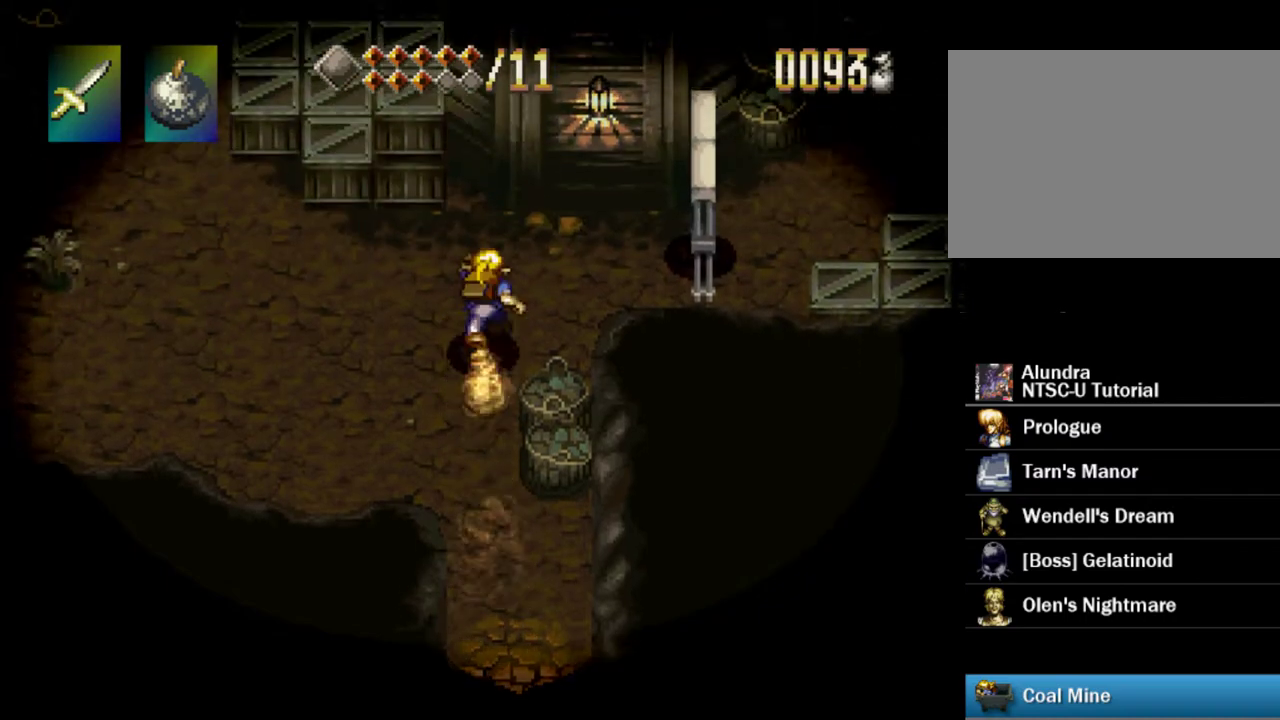
{"dt_ms": 300, "buttons": ["DPAD_RIGHT"], "events": [[200, "DPAD_RIGHT", "down"], [217, "DPAD_UP", "up"]]}
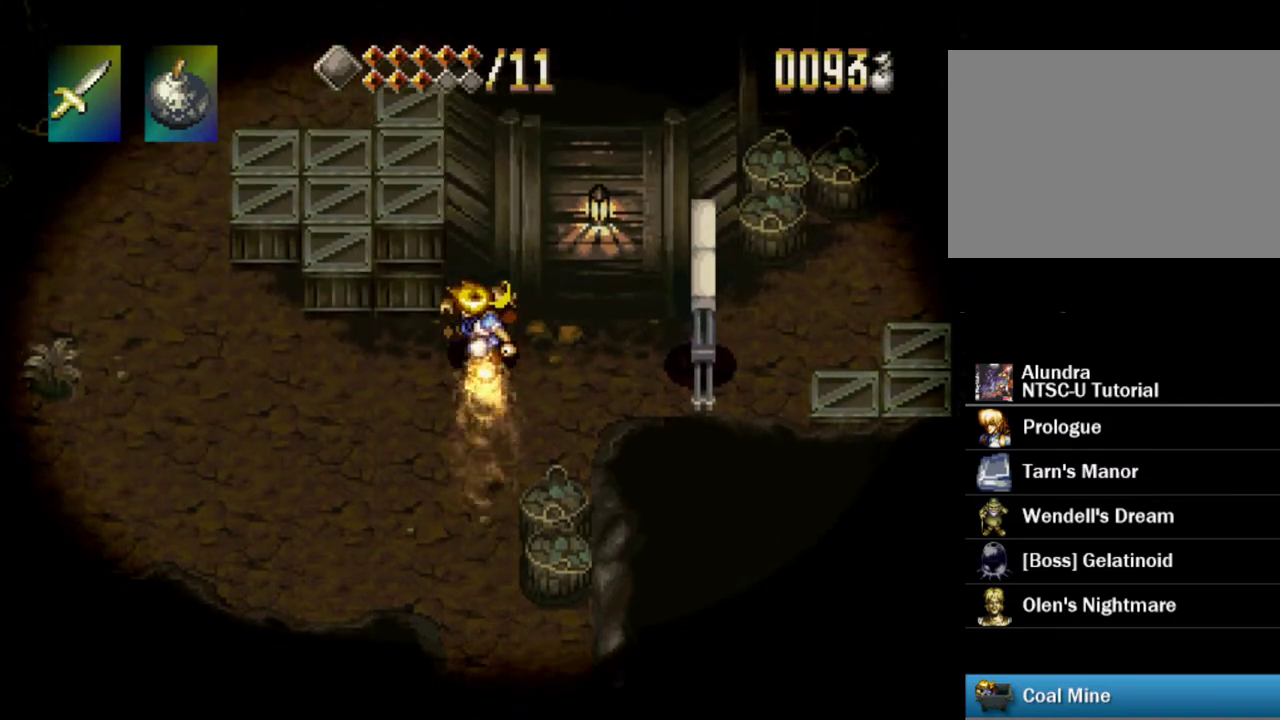
{"dt_ms": 600, "buttons": [], "events": [[517, "DPAD_RIGHT", "up"]]}
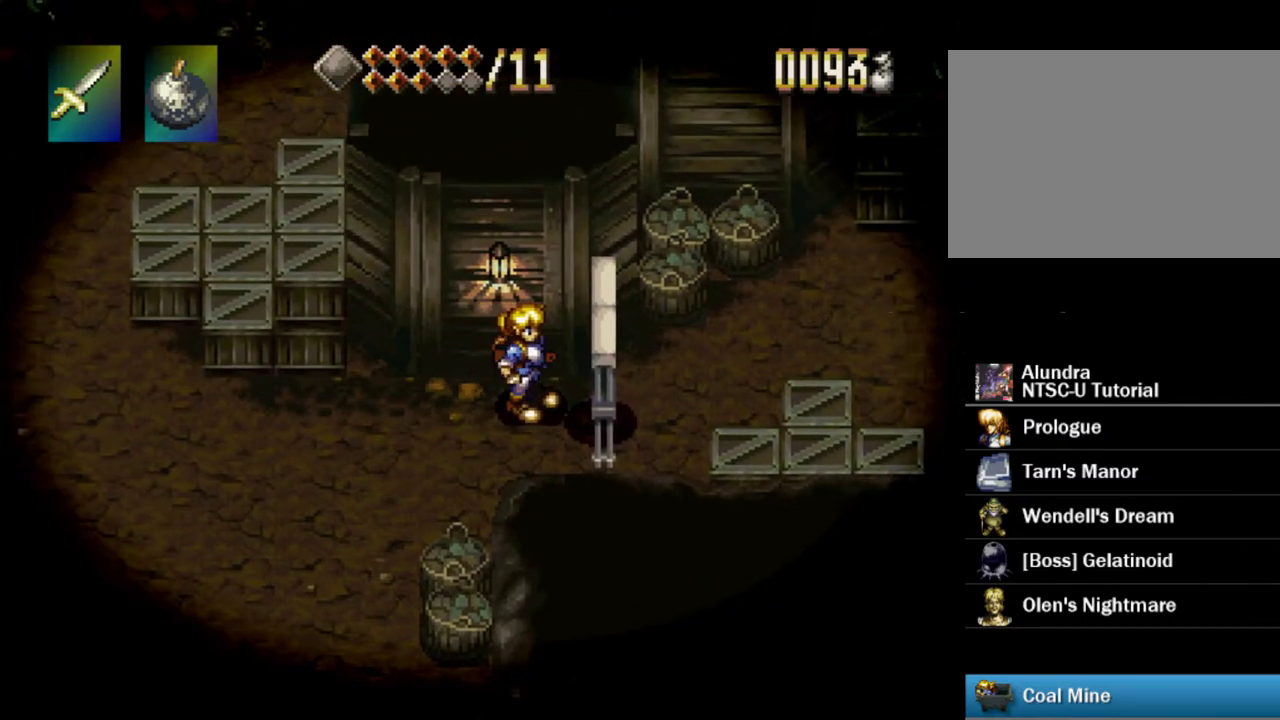
{"dt_ms": 400, "buttons": [], "events": []}
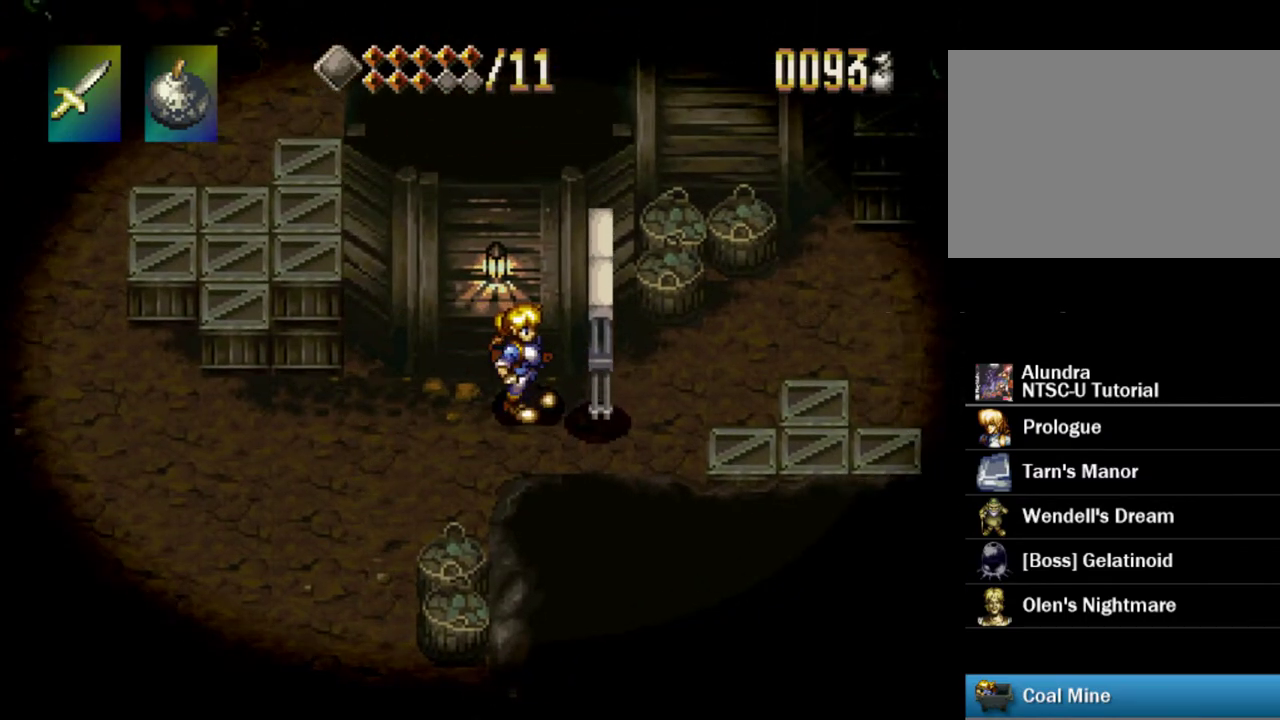
{"dt_ms": 600, "buttons": ["DPAD_DOWN", "DPAD_RIGHT"], "events": [[117, "DPAD_DOWN", "down"], [117, "DPAD_RIGHT", "down"], [250, "DPAD_DOWN", "up"], [567, "DPAD_DOWN", "down"]]}
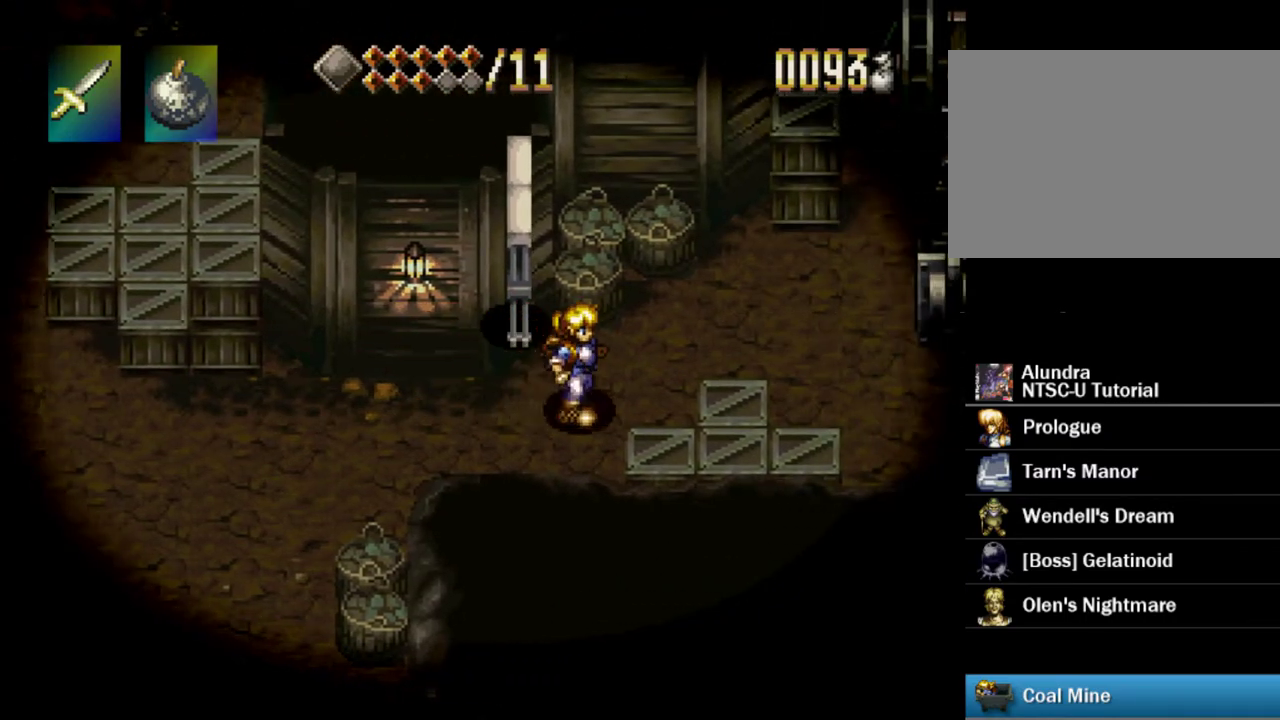
{"dt_ms": 300, "buttons": ["CROSS", "DPAD_UP", "DPAD_RIGHT"], "events": [[83, "DPAD_DOWN", "up"], [183, "DPAD_UP", "down"], [200, "CROSS", "down"], [250, "DPAD_RIGHT", "up"], [300, "DPAD_RIGHT", "down"]]}
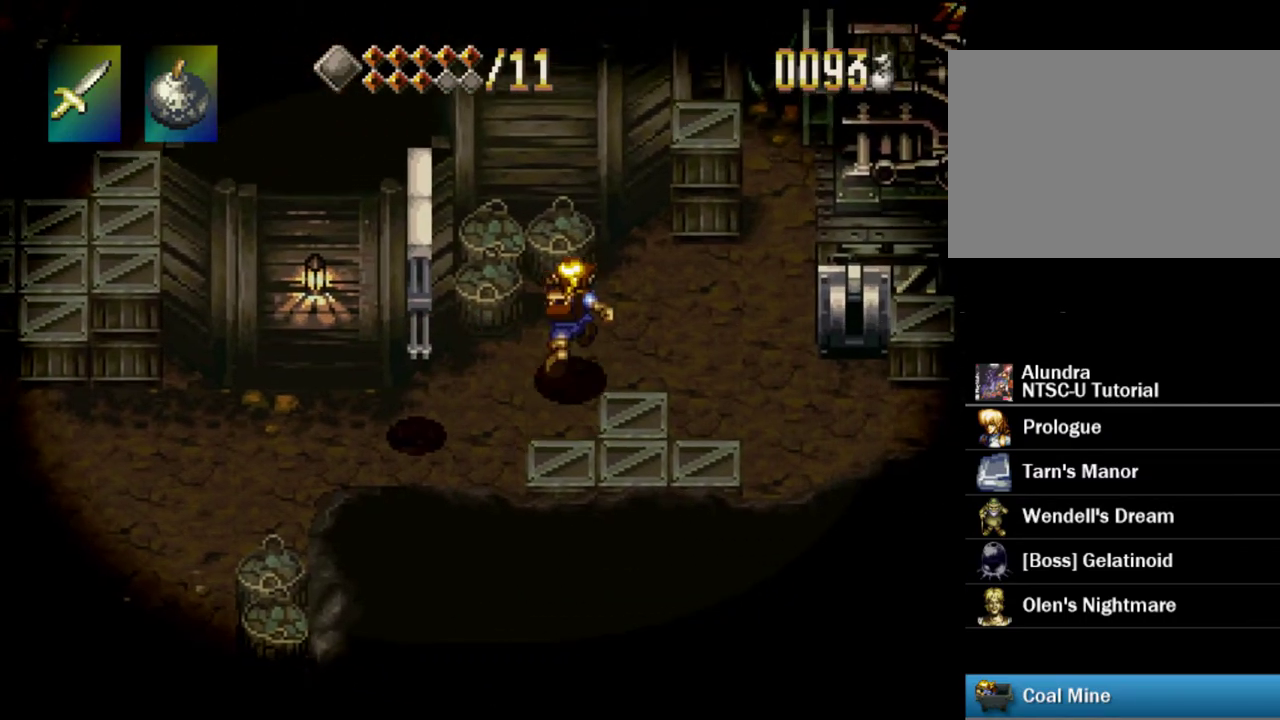
{"dt_ms": 200, "buttons": ["DPAD_RIGHT"], "events": [[67, "CROSS", "up"], [167, "DPAD_UP", "up"]]}
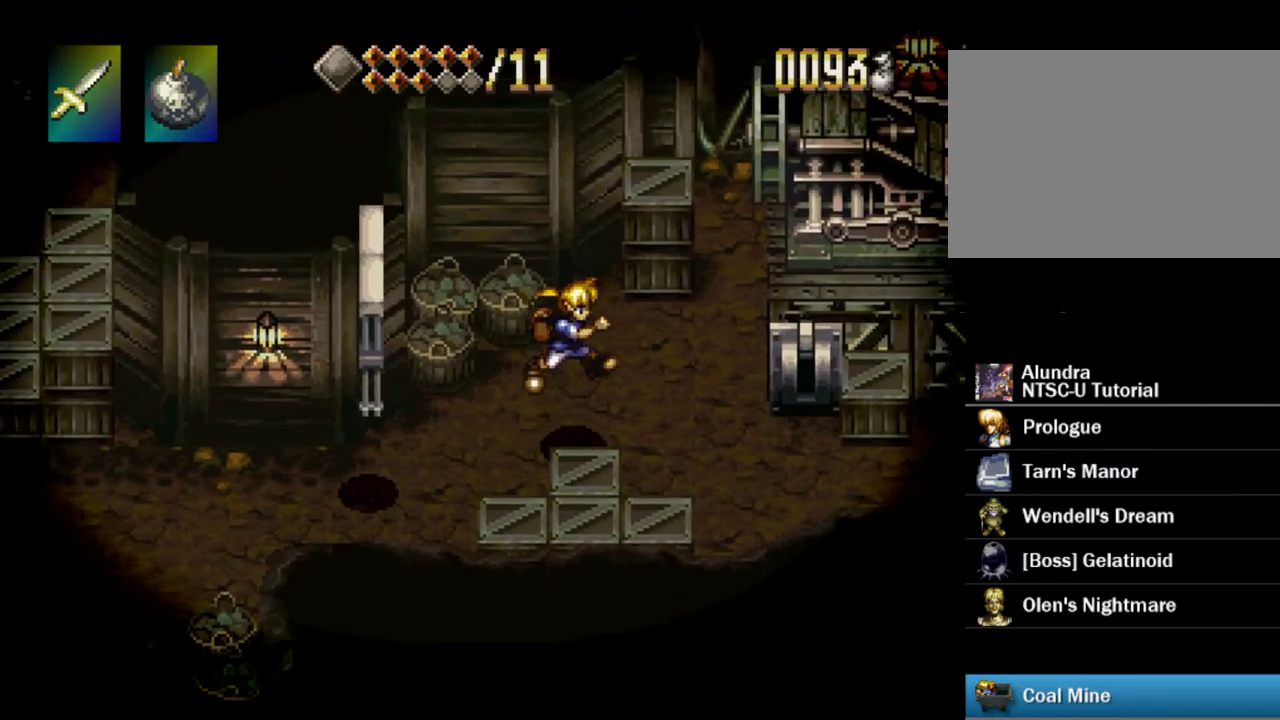
{"dt_ms": 400, "buttons": [], "events": [[367, "DPAD_RIGHT", "up"]]}
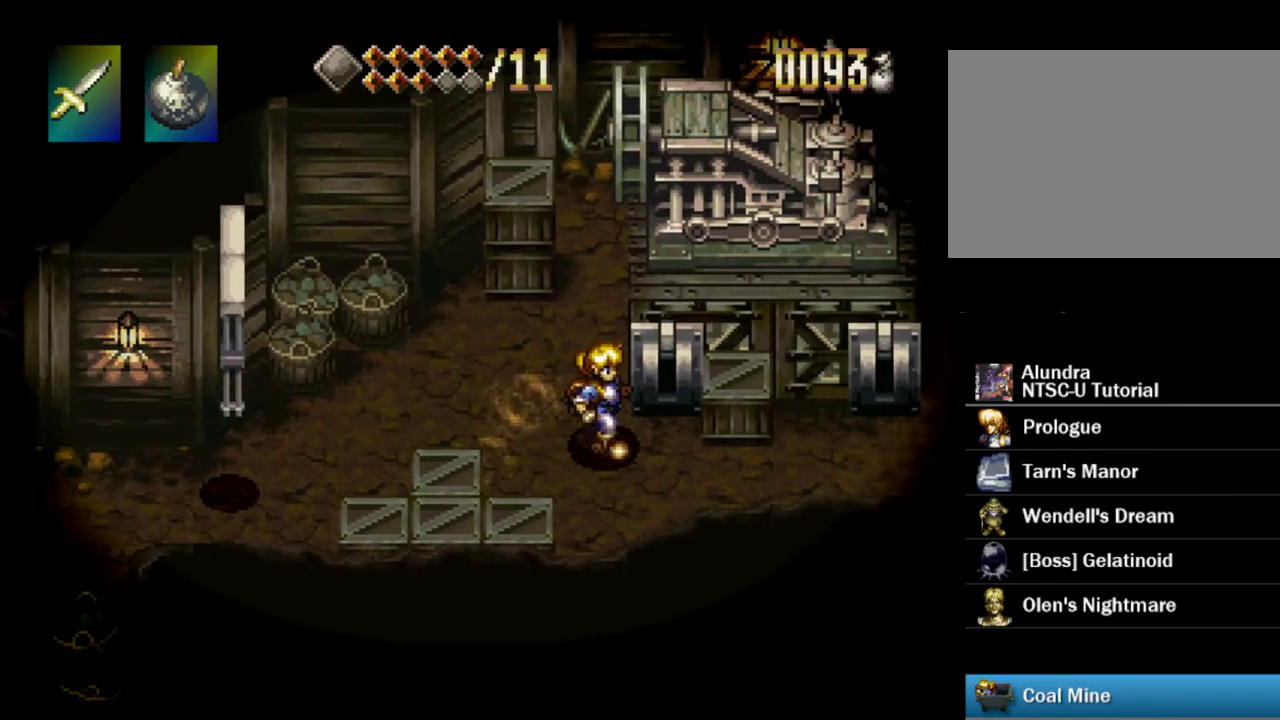
{"dt_ms": 500, "buttons": [], "events": [[200, "SQUARE", "down"], [400, "SQUARE", "up"]]}
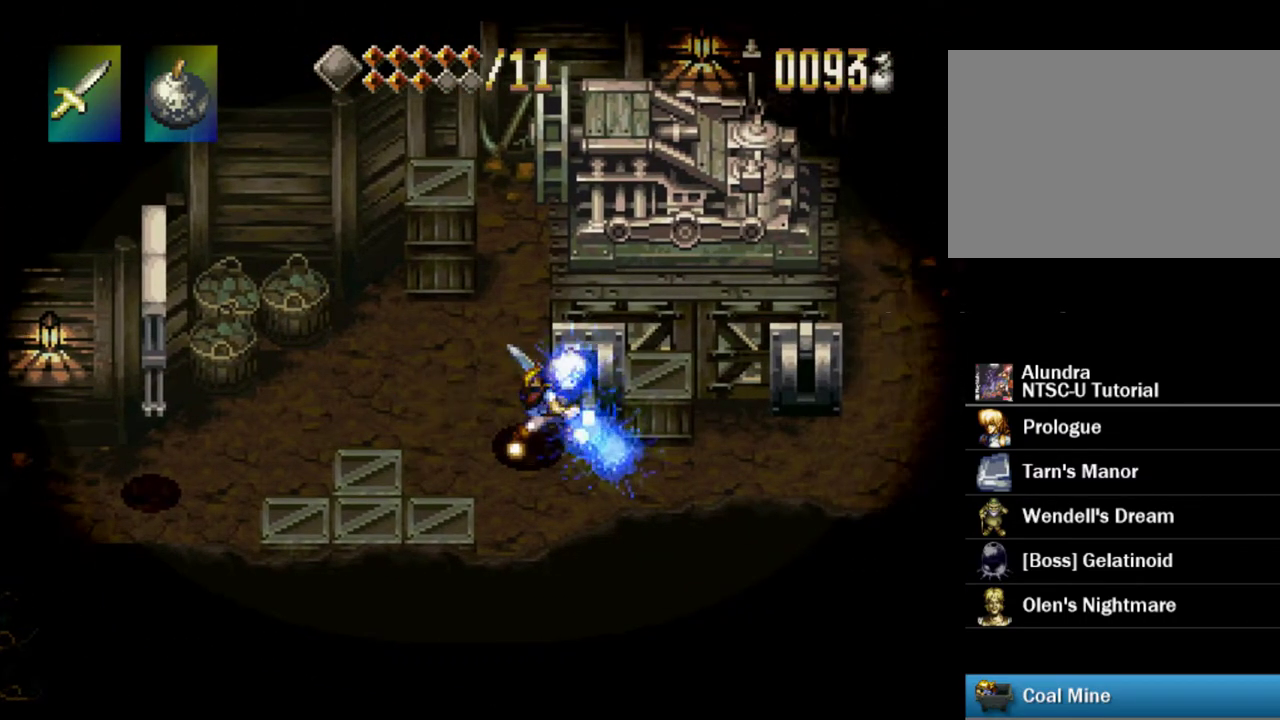
{"dt_ms": 500, "buttons": ["SQUARE"], "events": [[433, "SQUARE", "down"]]}
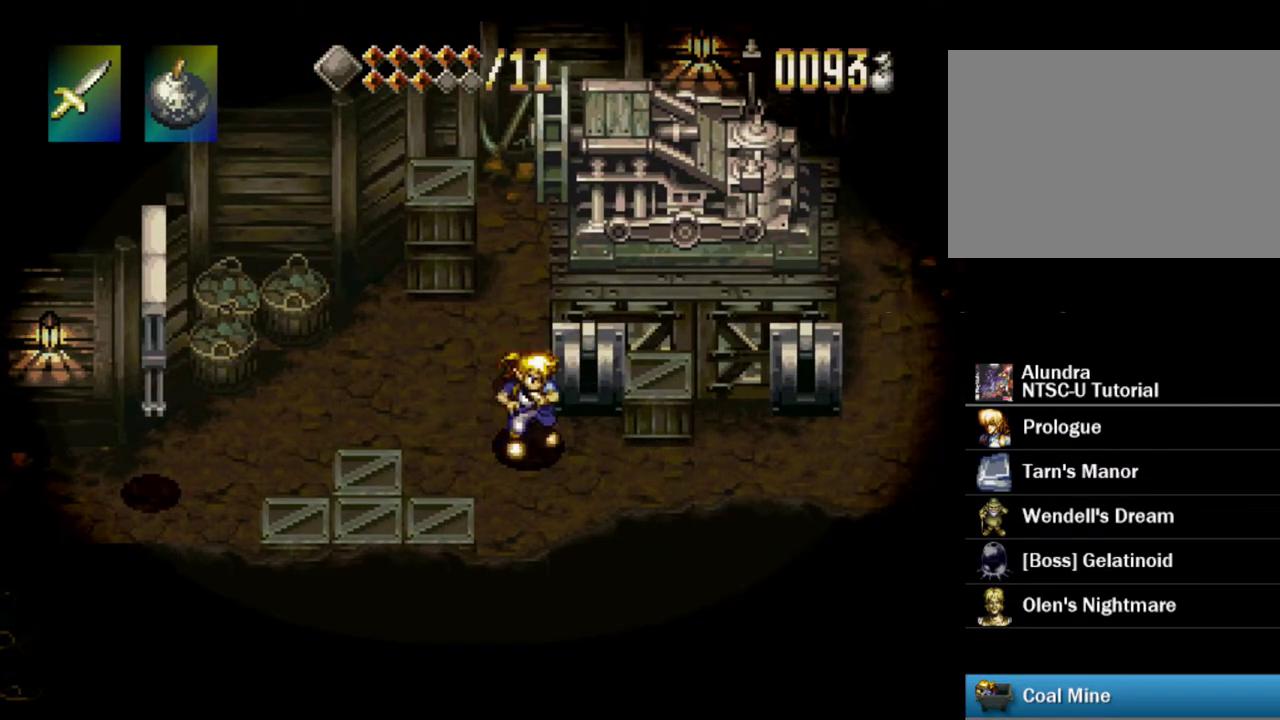
{"dt_ms": 700, "buttons": ["DPAD_RIGHT"], "events": [[133, "SQUARE", "up"], [450, "CROSS", "down"], [483, "DPAD_RIGHT", "down"], [633, "CROSS", "up"]]}
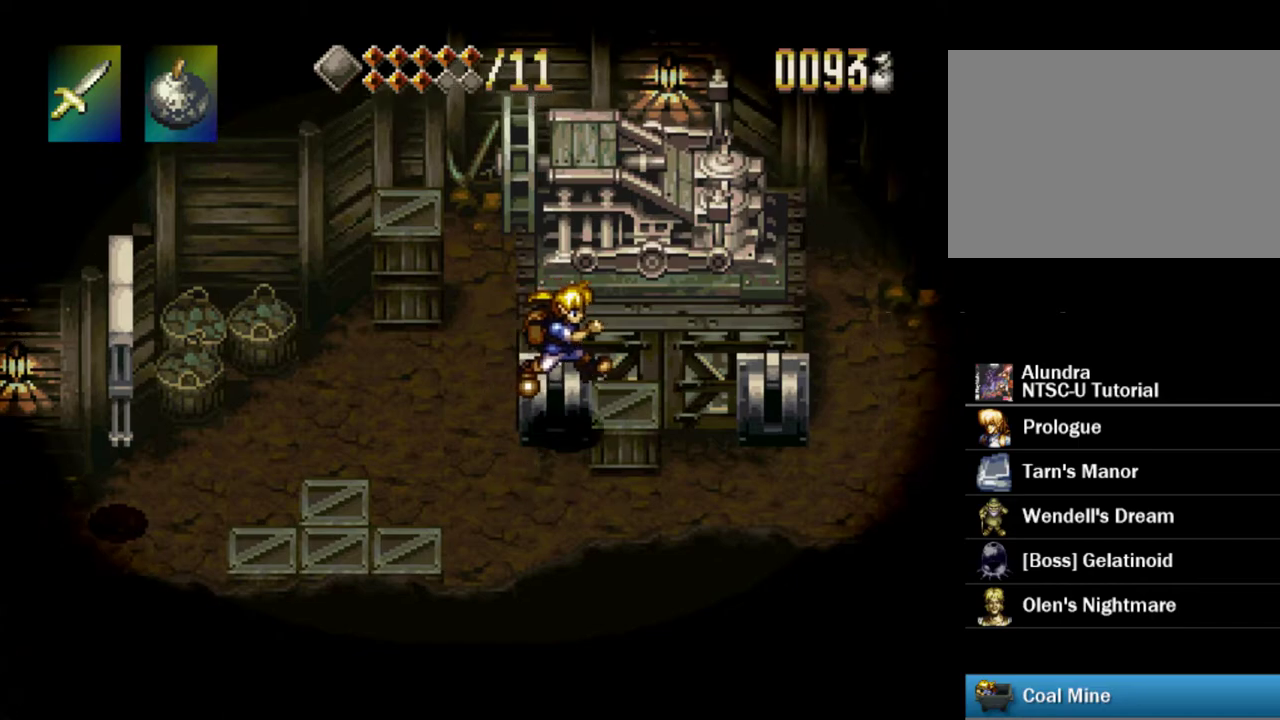
{"dt_ms": 300, "buttons": [], "events": [[100, "DPAD_RIGHT", "up"]]}
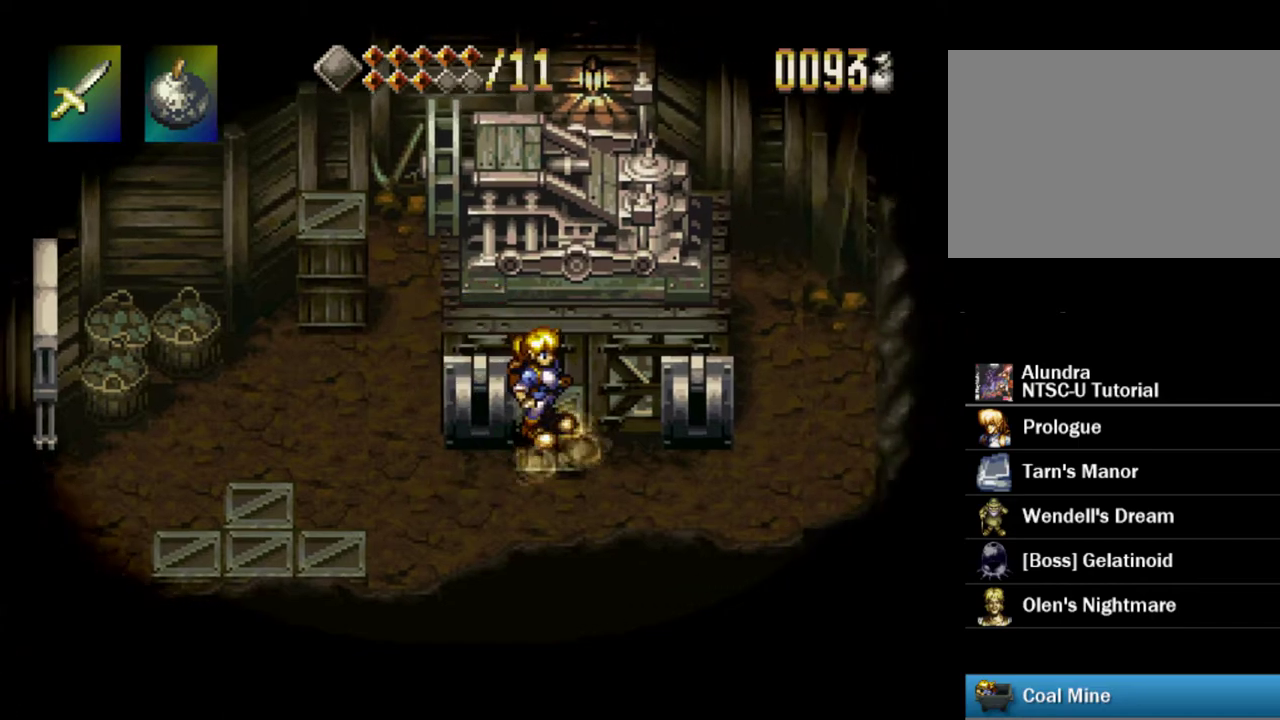
{"dt_ms": 500, "buttons": [], "events": []}
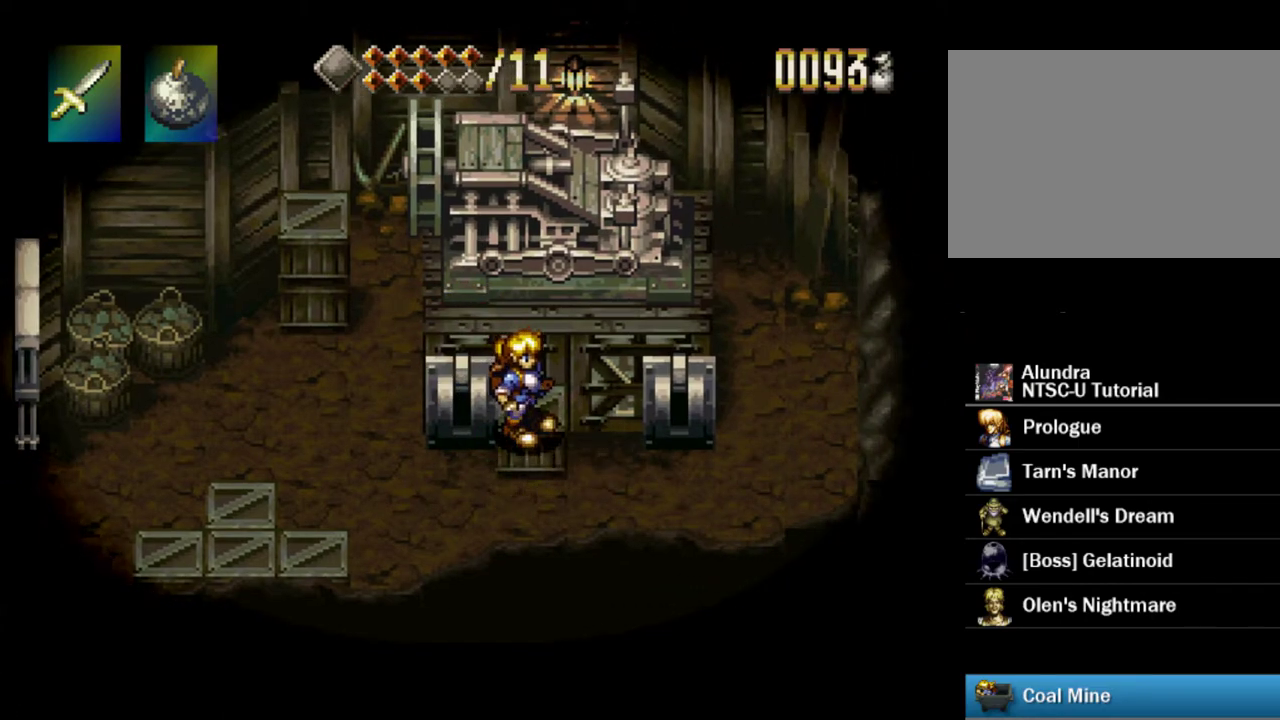
{"dt_ms": 400, "buttons": [], "events": [[217, "SQUARE", "down"], [333, "SQUARE", "up"]]}